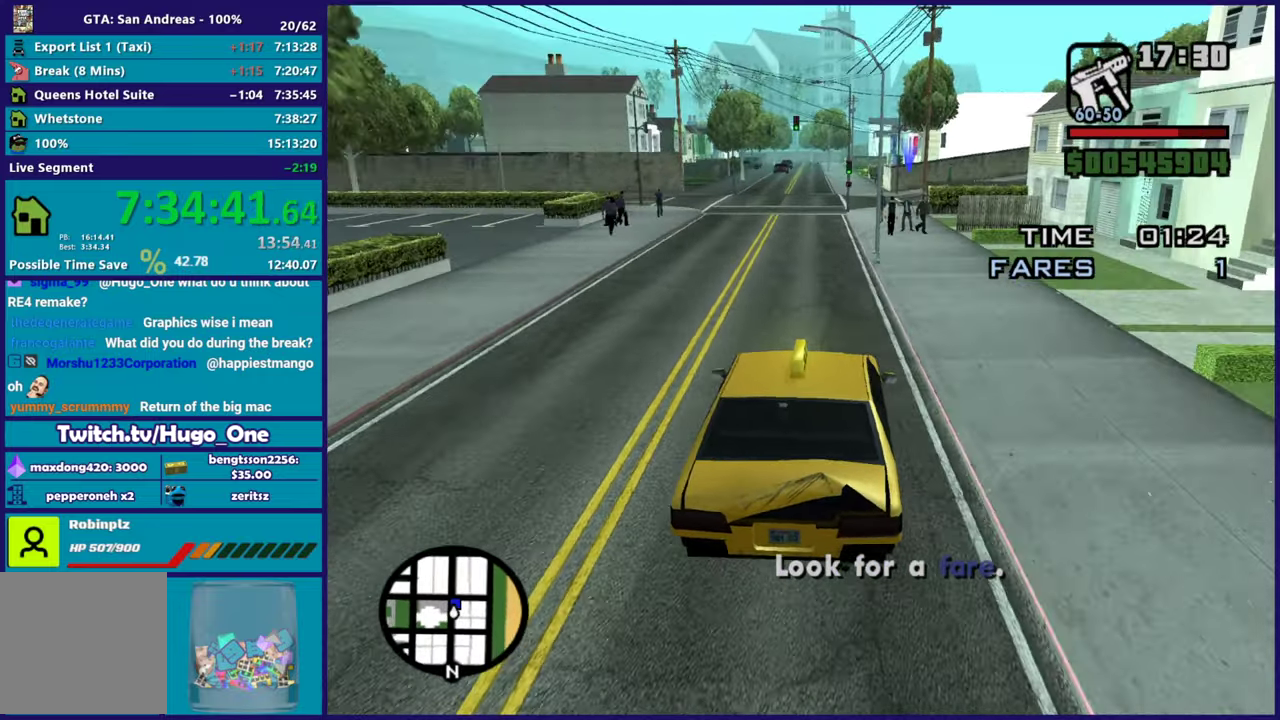
Gameplay with a controller (Xbox layout); each line is a JSON object with the inputs held at the frame after it. "events" lists button and stick changes between this image and that frame as [ms after this image, input, new state], when the widget could be followed in between.
{"buttons": ["R2"], "left_stick": "center", "right_stick": "down-left", "events": [[66, "right_stick", "down-left"], [83, "left_stick", "up-left"], [217, "left_stick", "right"], [317, "left_stick", "center"]]}
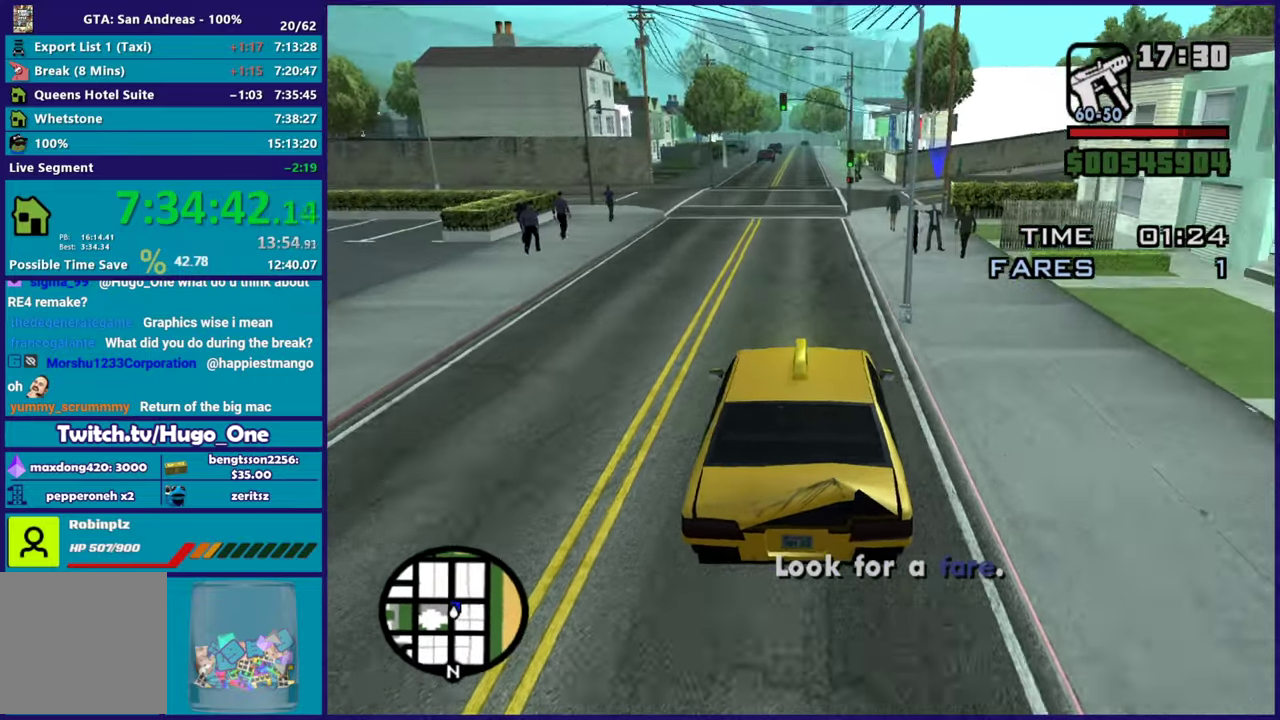
{"buttons": [], "left_stick": "left", "right_stick": "down-right", "events": [[17, "left_stick", "left"], [150, "right_stick", "down"], [167, "left_stick", "down-right"], [217, "R2", "up"], [250, "left_stick", "center"], [484, "right_stick", "down-right"], [501, "left_stick", "left"]]}
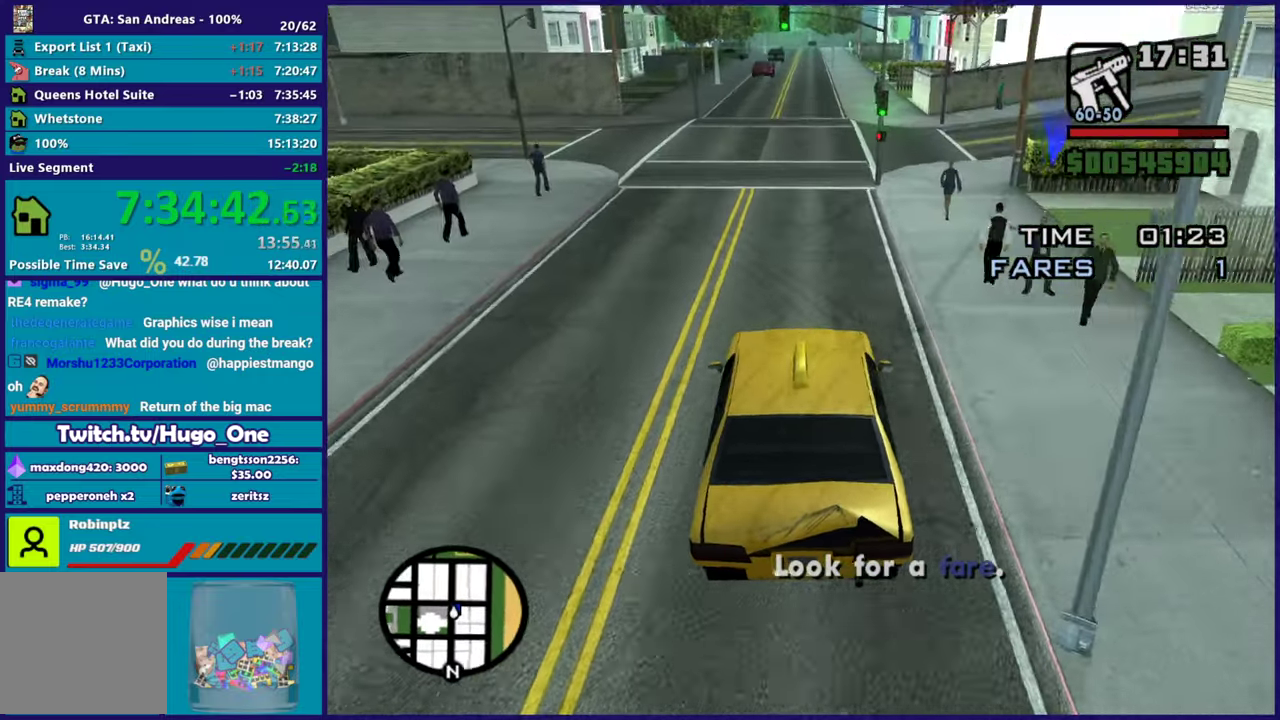
{"buttons": ["L2"], "left_stick": "center", "right_stick": "up-right", "events": [[50, "L2", "down"], [100, "left_stick", "center"], [100, "right_stick", "right"], [150, "right_stick", "down-right"], [283, "right_stick", "right"], [484, "right_stick", "up-right"]]}
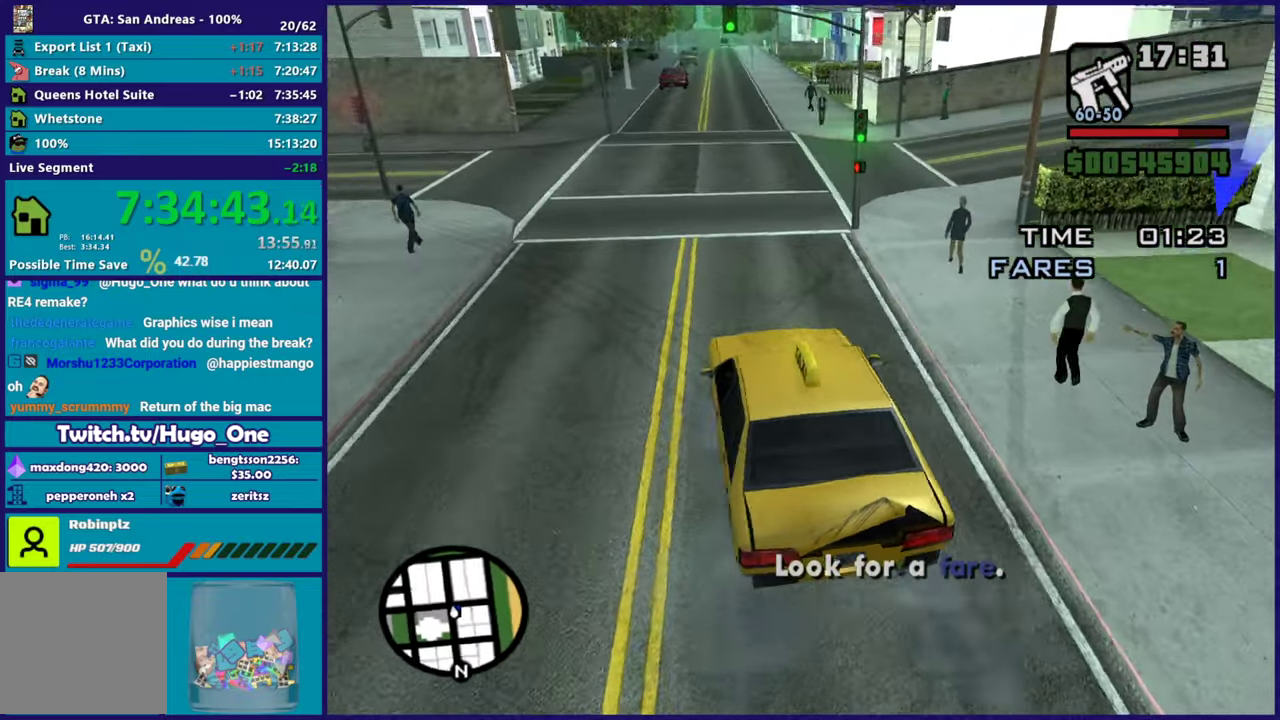
{"buttons": [], "left_stick": "center", "right_stick": "up-right", "events": [[184, "right_stick", "right"], [250, "L2", "up"], [317, "right_stick", "up-right"]]}
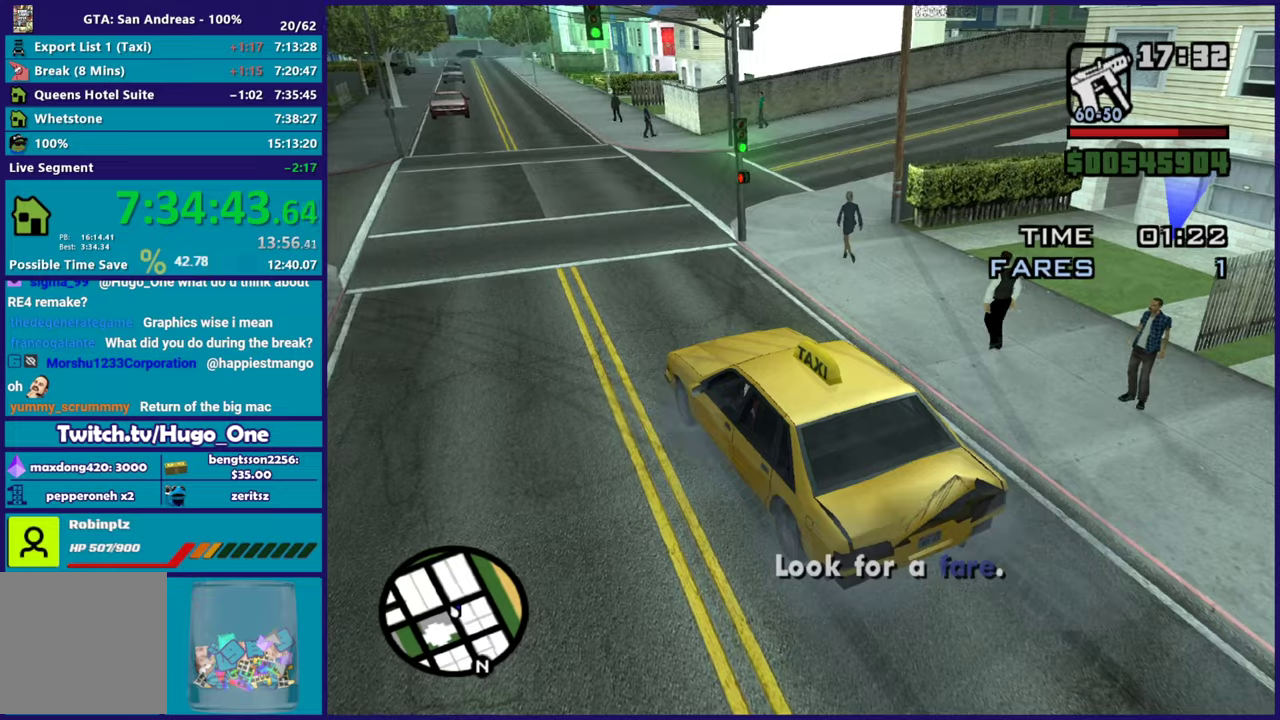
{"buttons": [], "left_stick": "center", "right_stick": "up-right", "events": []}
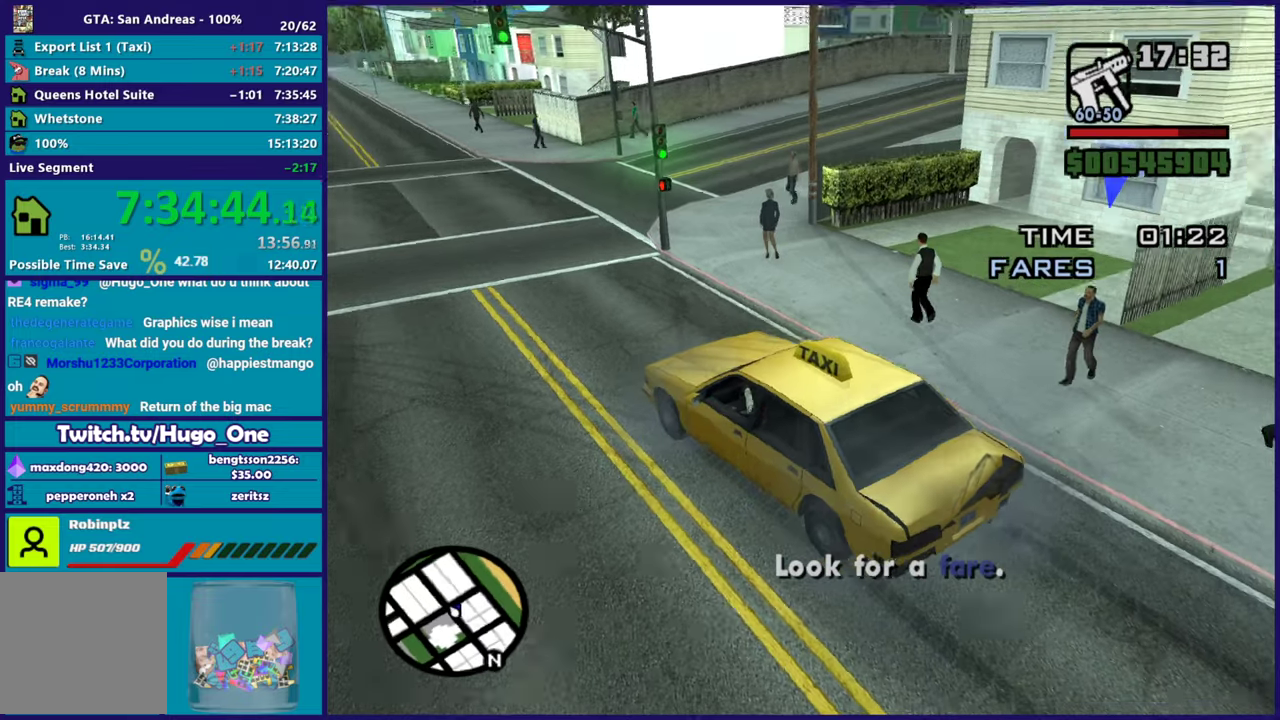
{"buttons": [], "left_stick": "center", "right_stick": "up-right", "events": []}
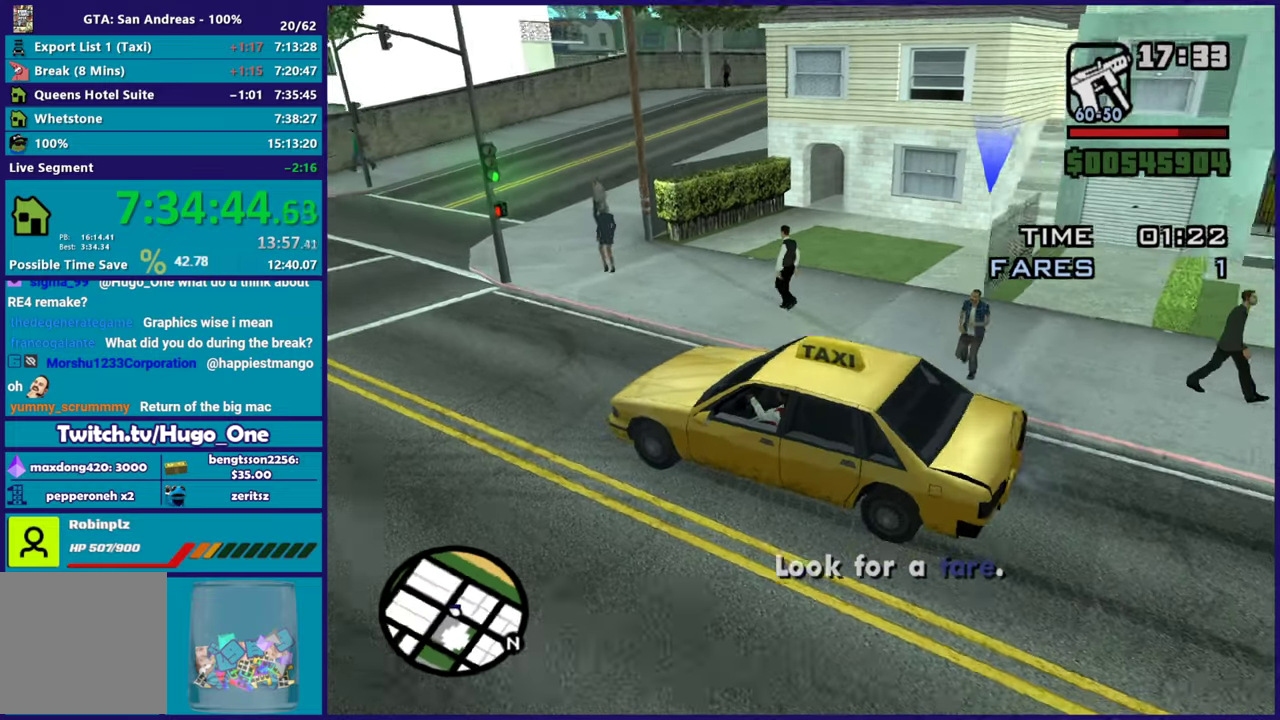
{"buttons": [], "left_stick": "center", "right_stick": "up-right", "events": [[33, "right_stick", "right"], [150, "right_stick", "up-right"]]}
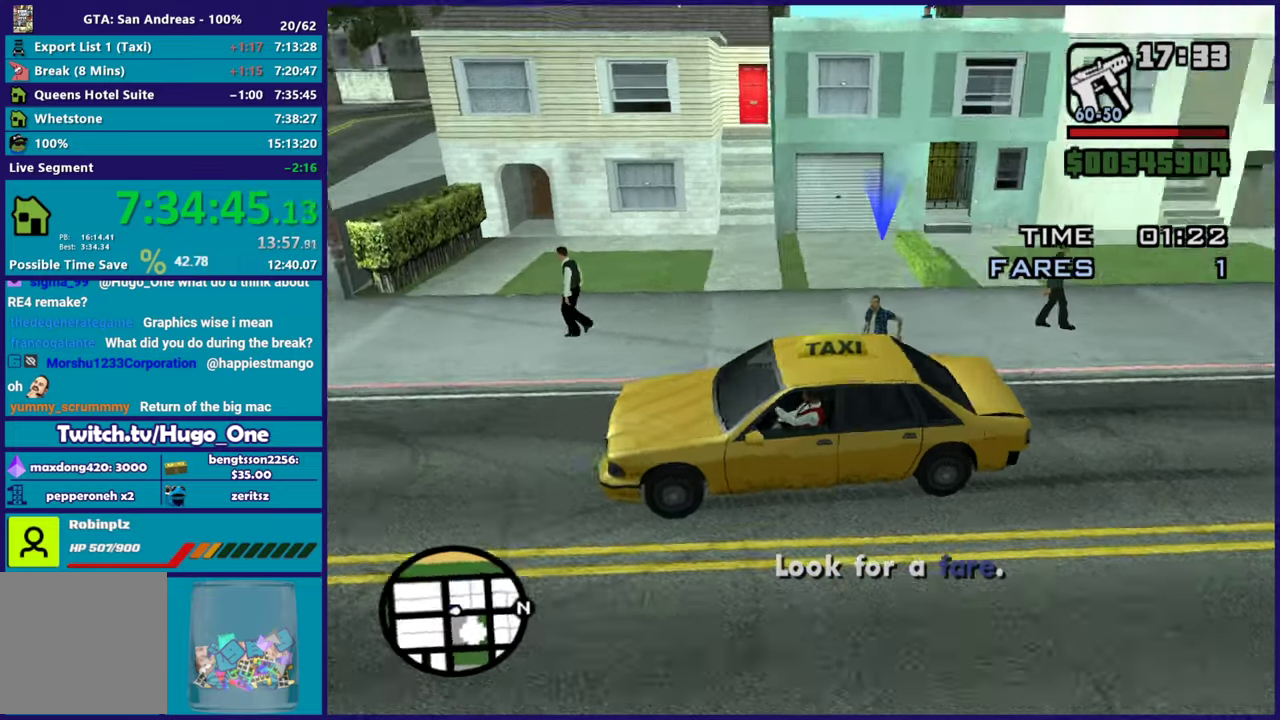
{"buttons": [], "left_stick": "center", "right_stick": "up-right", "events": []}
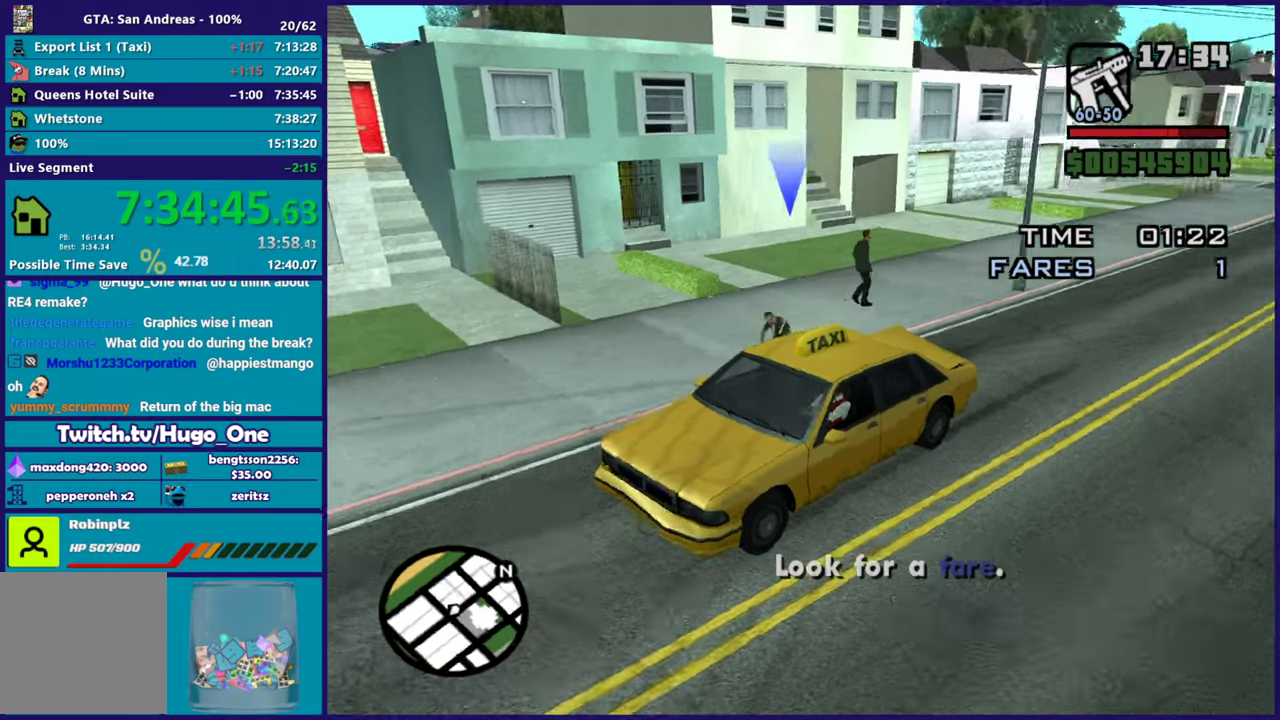
{"buttons": [], "left_stick": "center", "right_stick": "up-right", "events": []}
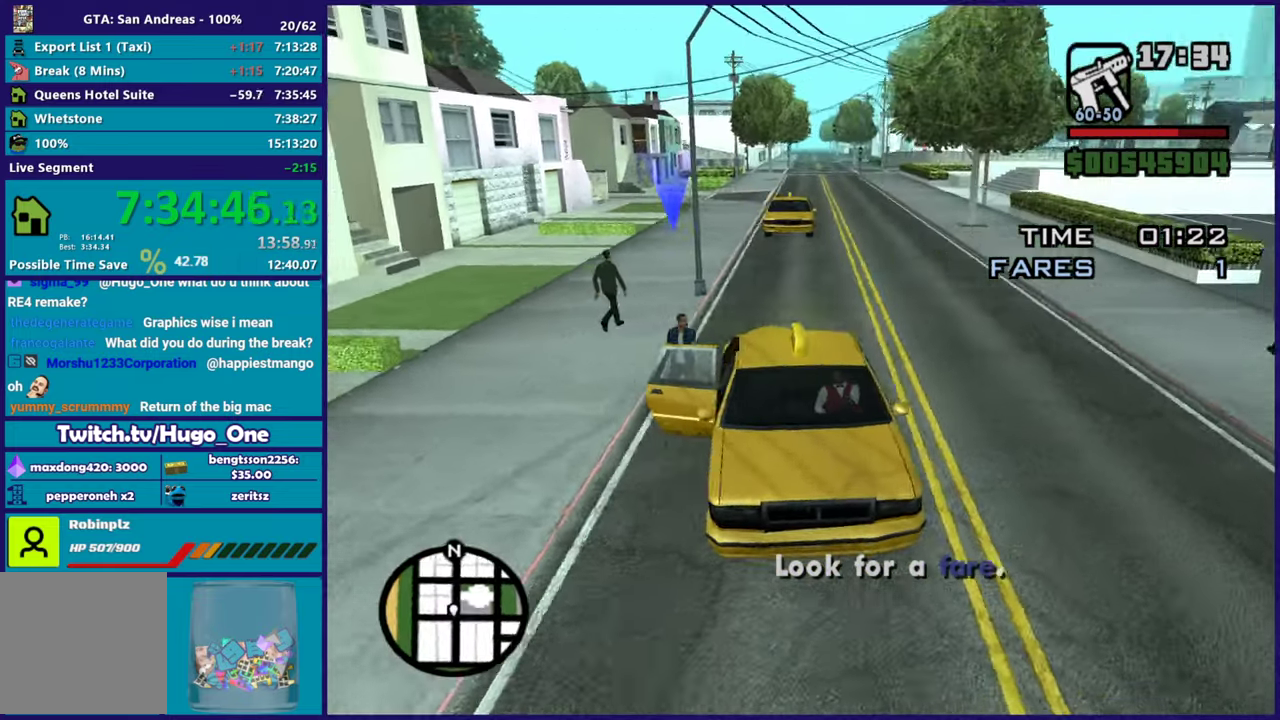
{"buttons": ["L2"], "left_stick": "right", "right_stick": "right", "events": [[117, "right_stick", "center"], [167, "L2", "down"], [200, "left_stick", "right"], [284, "right_stick", "up-right"], [384, "right_stick", "right"]]}
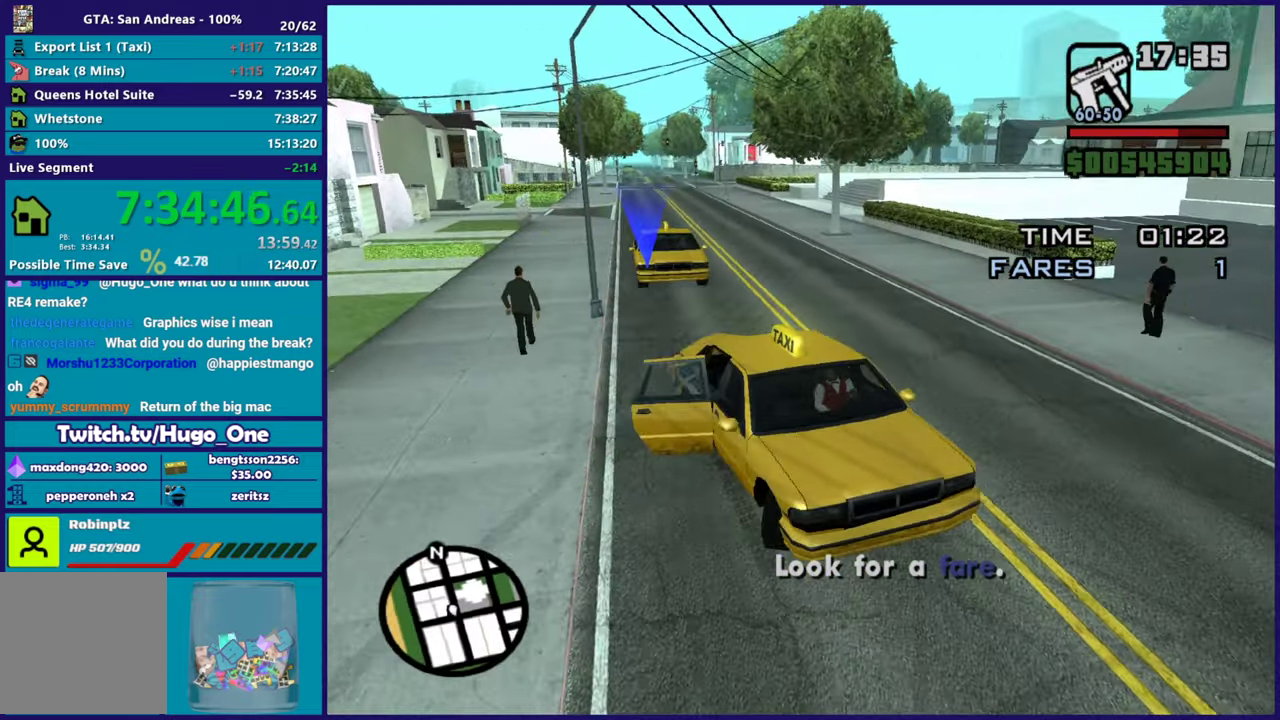
{"buttons": ["L2"], "left_stick": "right", "right_stick": "right", "events": []}
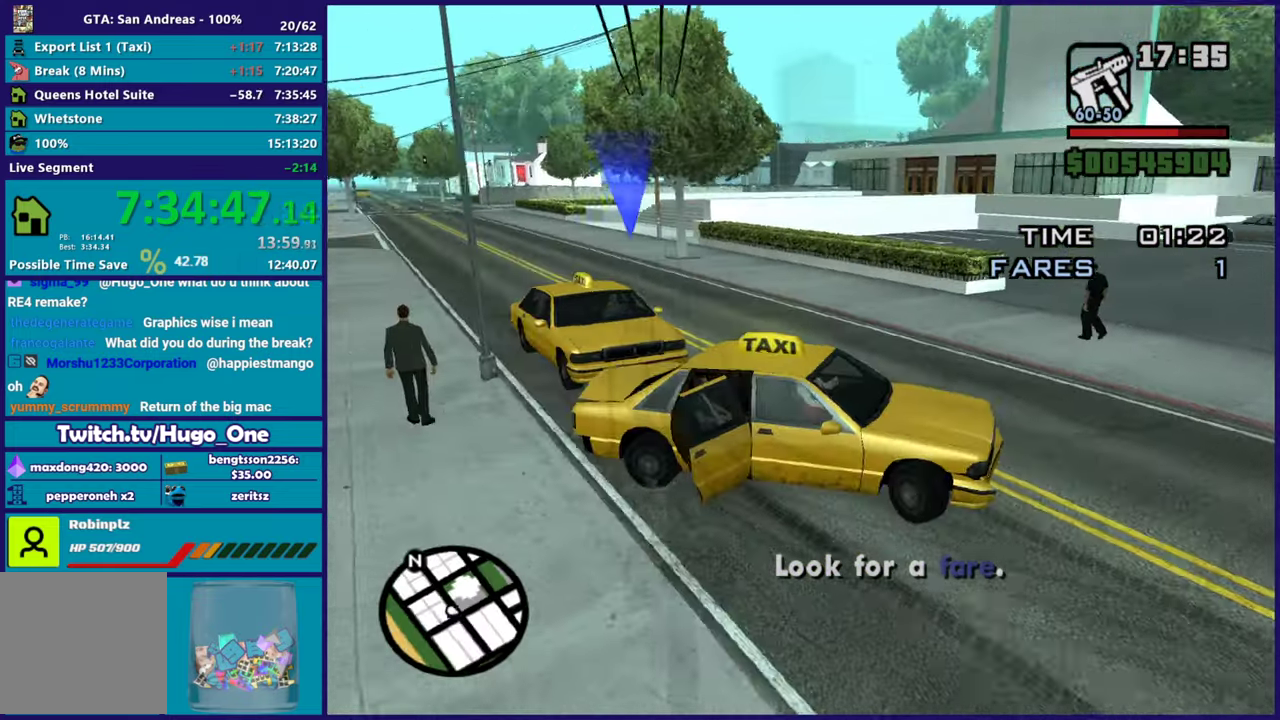
{"buttons": ["R2"], "left_stick": "left", "right_stick": "right", "events": [[67, "L2", "up"], [67, "R2", "down"], [67, "left_stick", "left"], [117, "right_stick", "up-right"], [234, "right_stick", "right"]]}
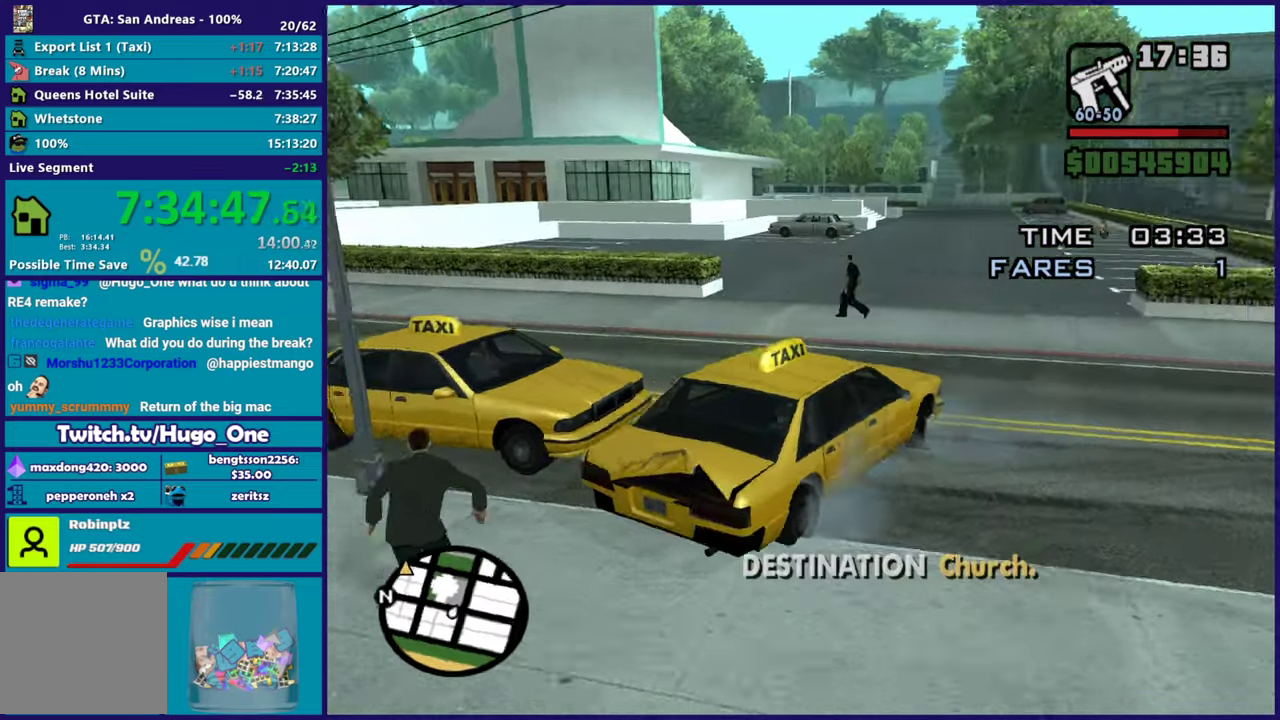
{"buttons": [], "left_stick": "down-left", "right_stick": "down-right"}
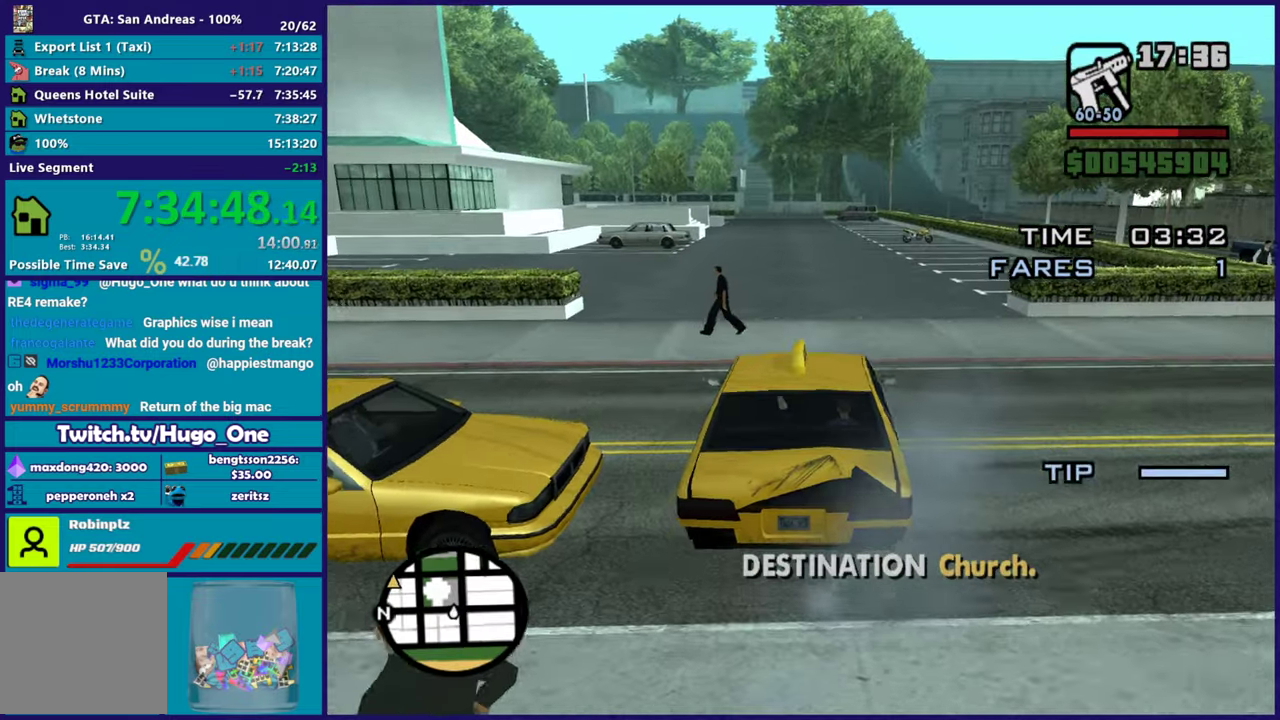
{"buttons": ["R2"], "left_stick": "down-left", "right_stick": "up-left"}
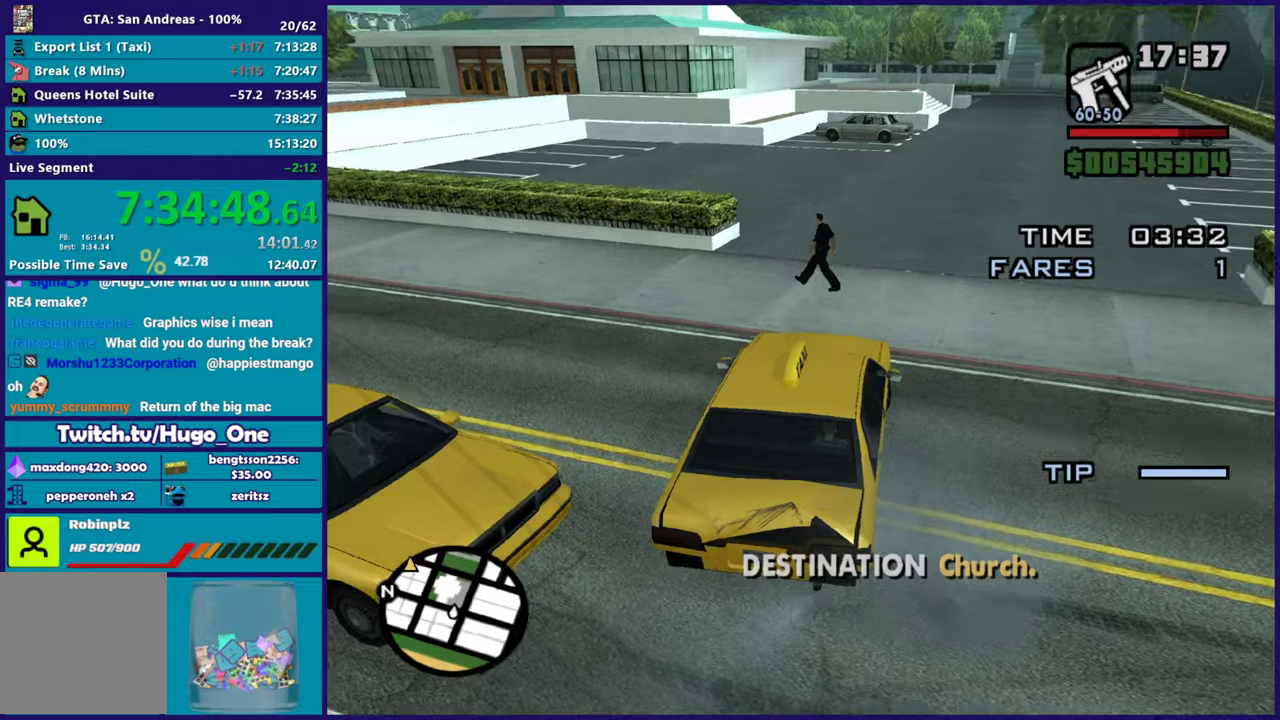
{"buttons": ["R2"], "left_stick": "down-left", "right_stick": "left", "events": [[133, "right_stick", "left"], [333, "right_stick", "up-left"], [484, "right_stick", "left"]]}
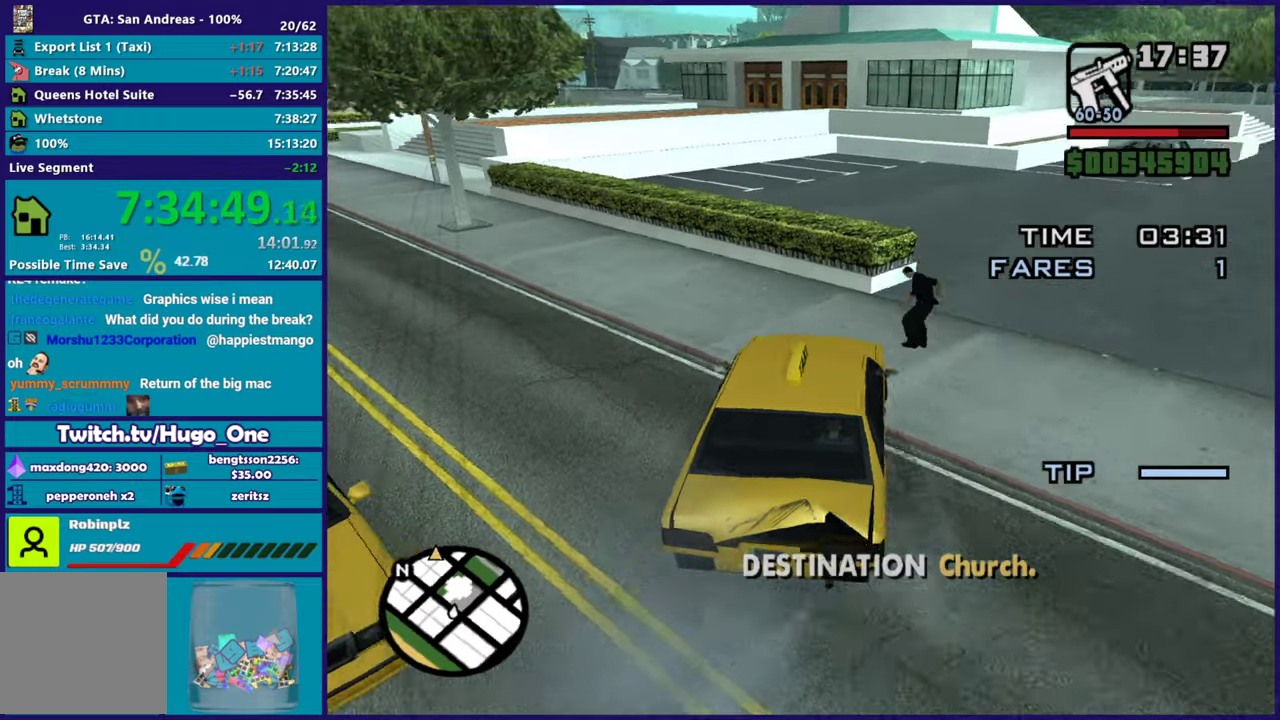
{"buttons": ["R2"], "left_stick": "down-left", "right_stick": "left", "events": [[217, "right_stick", "up-left"], [401, "right_stick", "left"]]}
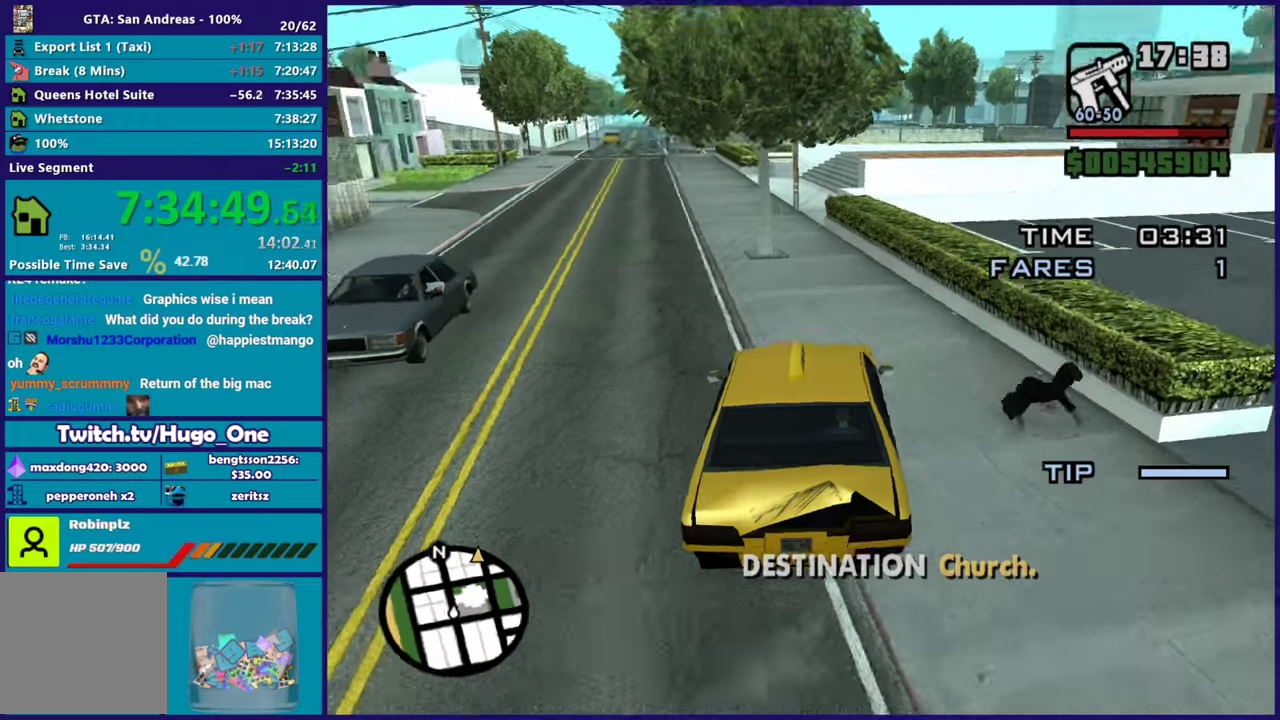
{"buttons": ["R2"], "left_stick": "down-right", "right_stick": "center", "events": [[33, "right_stick", "up-left"], [200, "left_stick", "center"], [217, "right_stick", "center"], [500, "left_stick", "down-right"]]}
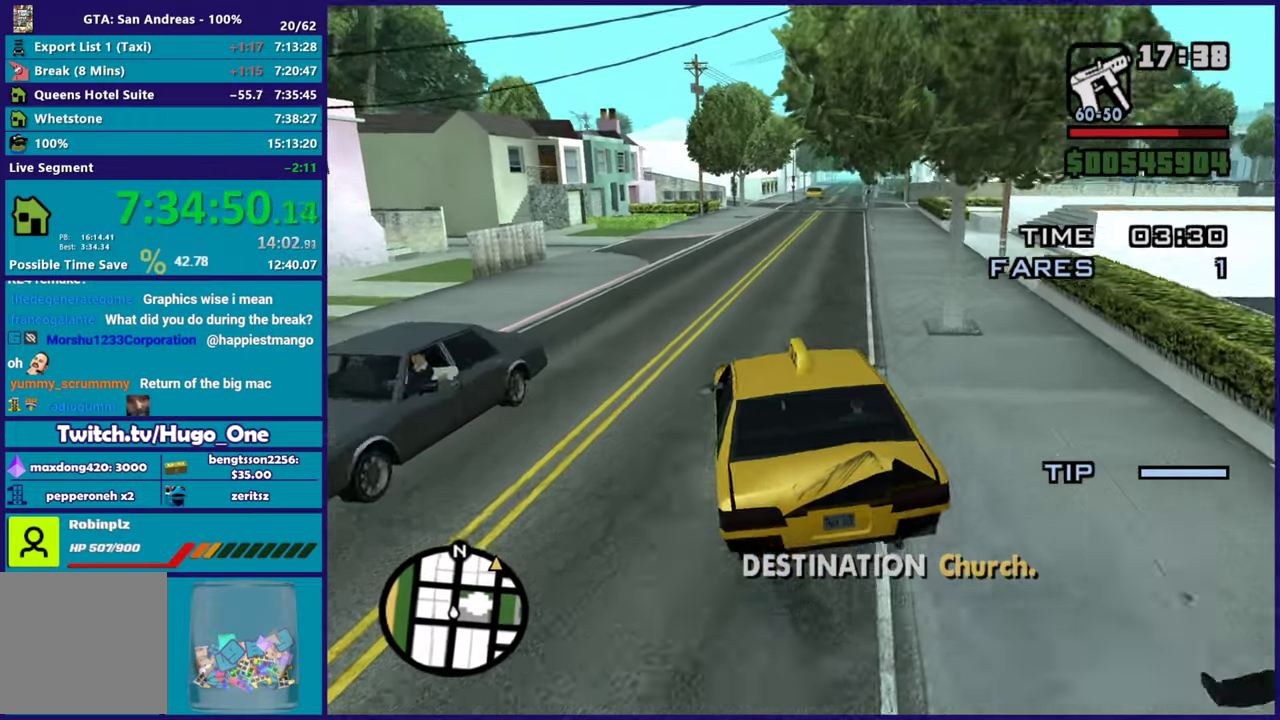
{"buttons": ["R2"], "left_stick": "right", "right_stick": "right", "events": [[134, "left_stick", "center"], [184, "left_stick", "left"], [184, "right_stick", "right"], [384, "left_stick", "center"], [467, "left_stick", "right"]]}
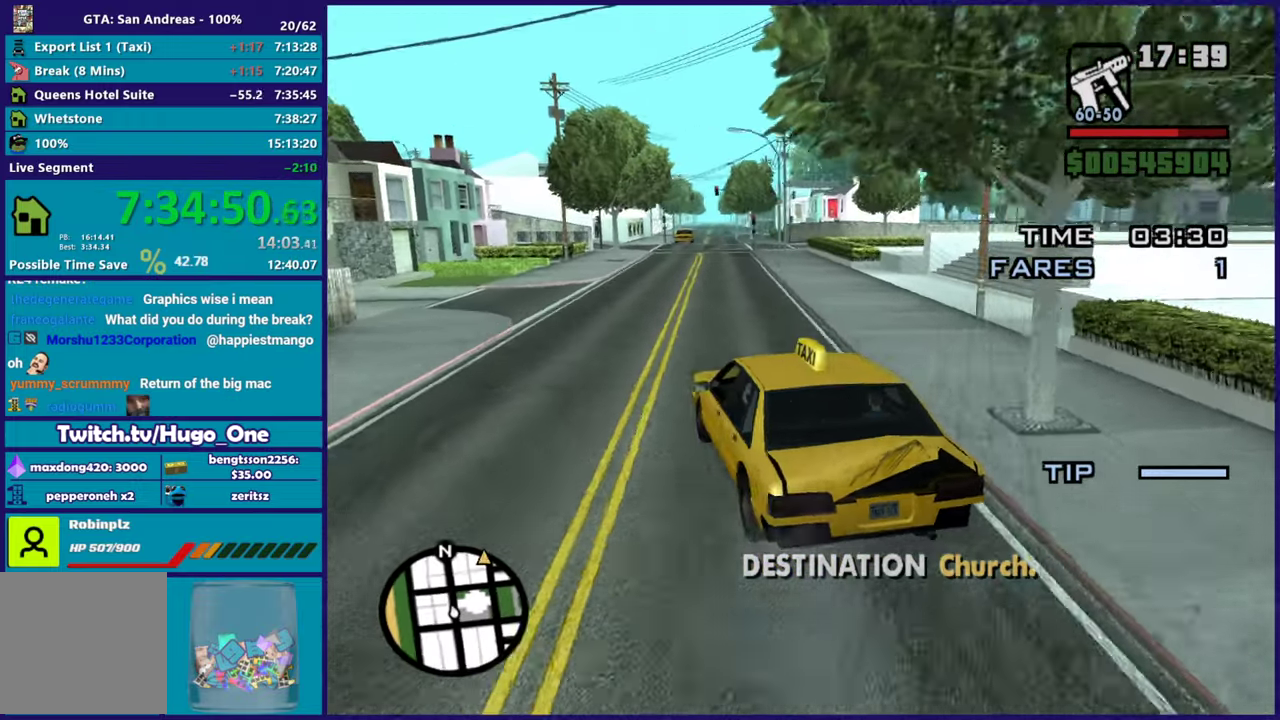
{"buttons": ["R2"], "left_stick": "center", "right_stick": "right", "events": [[16, "left_stick", "center"], [183, "left_stick", "left"], [233, "left_stick", "center"], [283, "right_stick", "down-right"], [300, "left_stick", "right"], [417, "right_stick", "right"], [500, "left_stick", "center"]]}
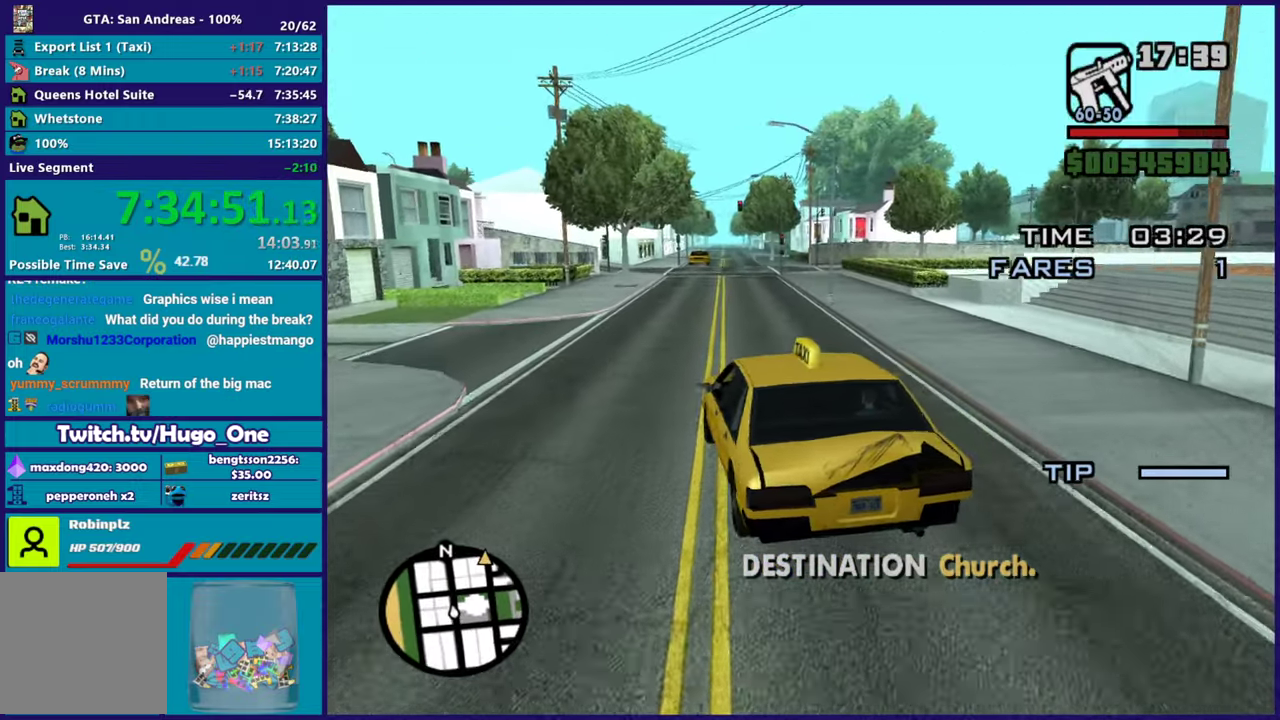
{"buttons": ["R2"], "left_stick": "center", "right_stick": "down-right", "events": [[167, "right_stick", "down-right"], [267, "left_stick", "up-left"], [401, "left_stick", "center"]]}
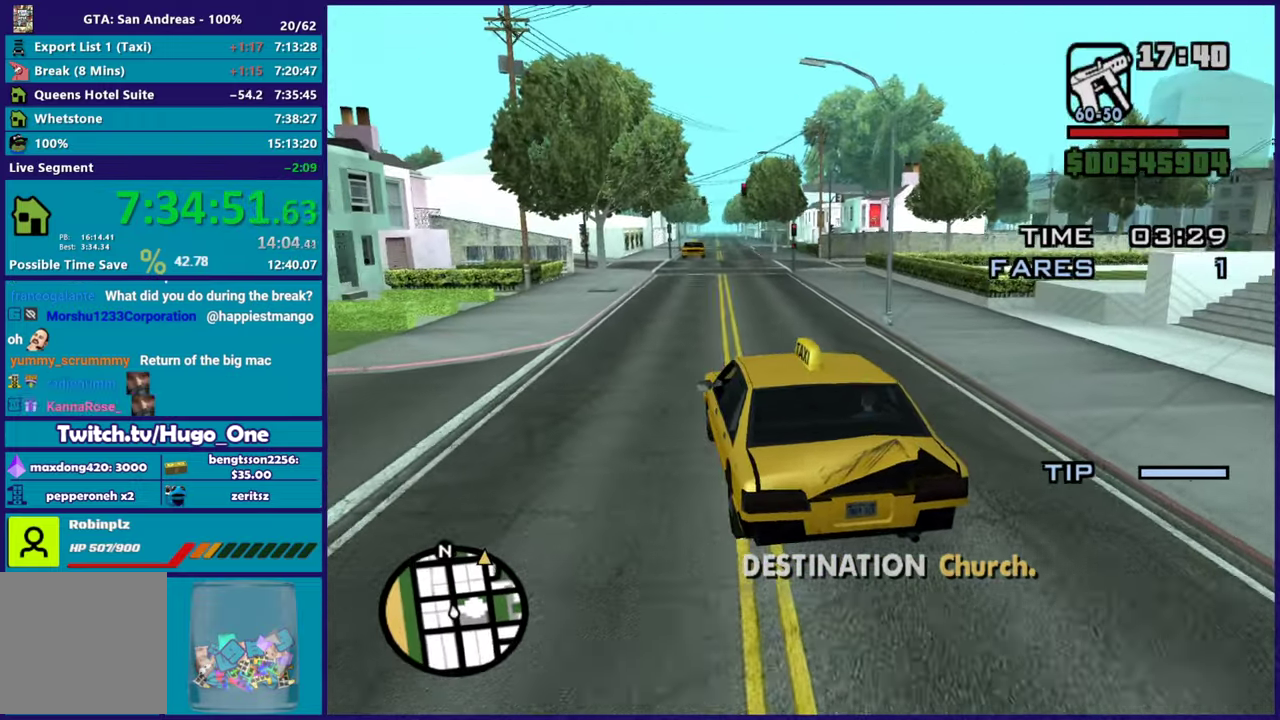
{"buttons": ["R2"], "left_stick": "center", "right_stick": "down-right", "events": [[50, "right_stick", "right"], [367, "right_stick", "down-right"]]}
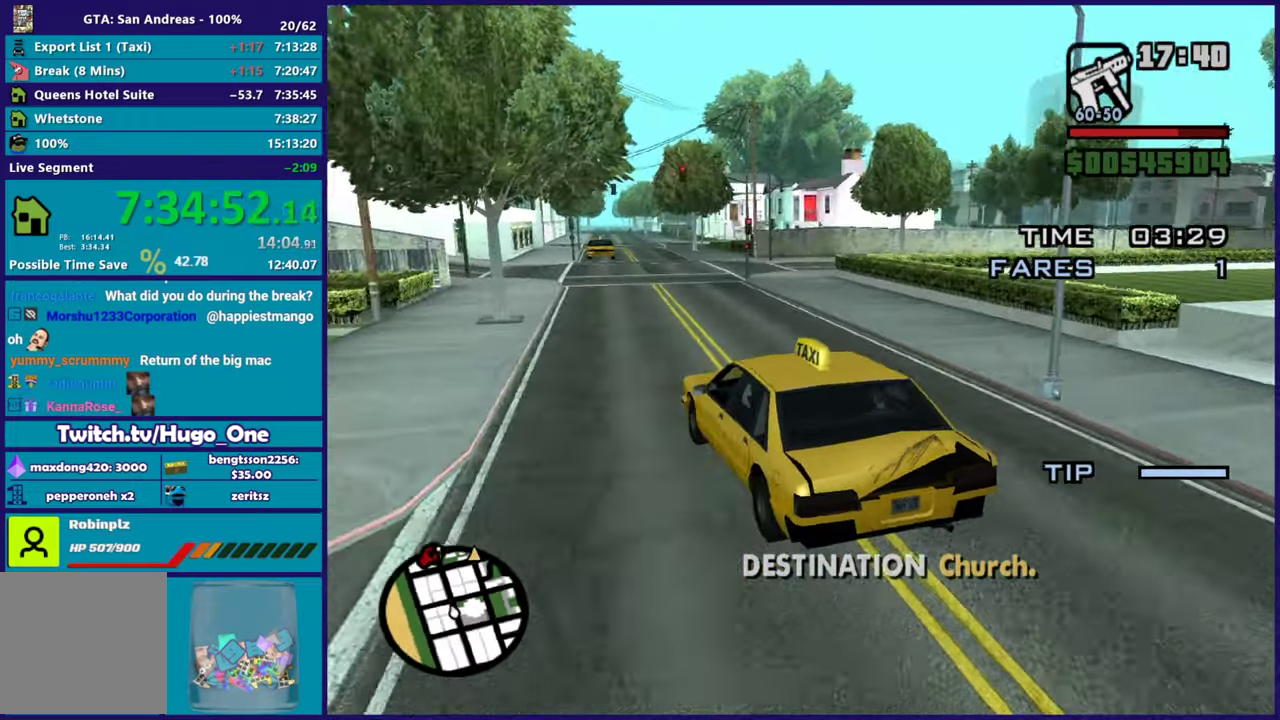
{"buttons": [], "left_stick": "center", "right_stick": "down-right", "events": [[267, "R2", "up"], [334, "left_stick", "down-right"], [484, "left_stick", "center"]]}
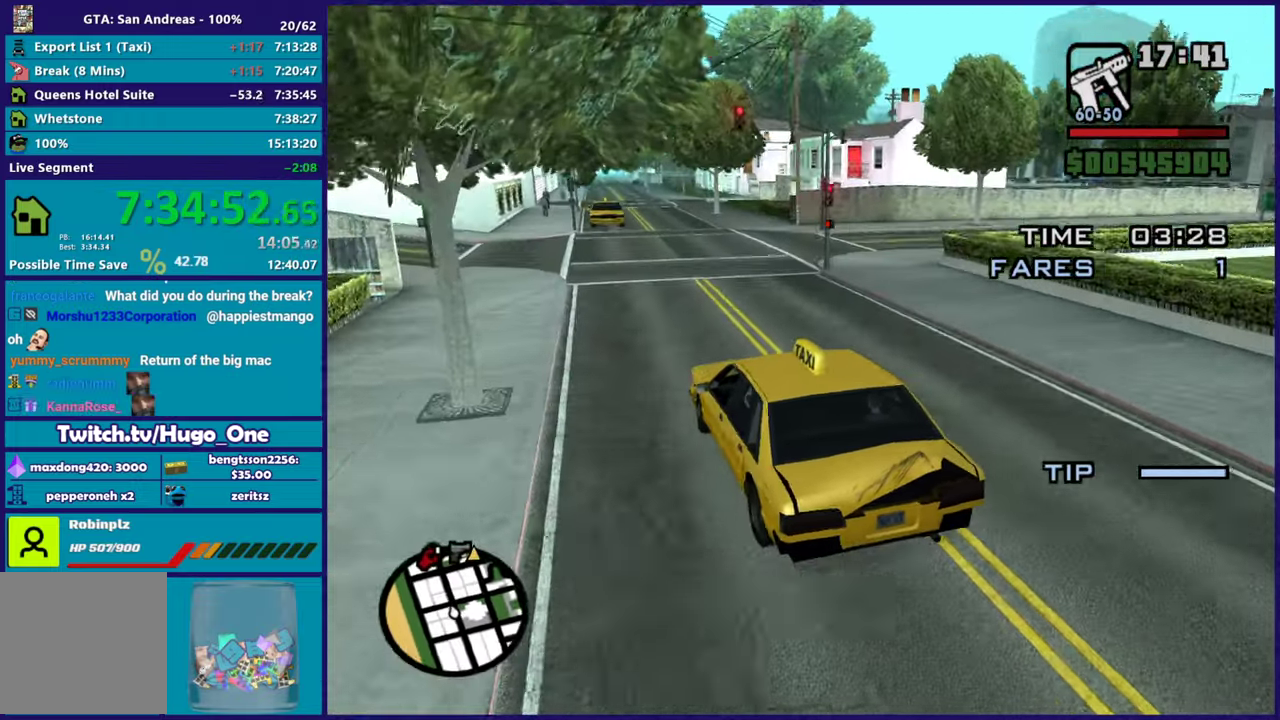
{"buttons": [], "left_stick": "center", "right_stick": "center", "events": [[133, "left_stick", "down-right"], [150, "right_stick", "center"], [217, "left_stick", "center"]]}